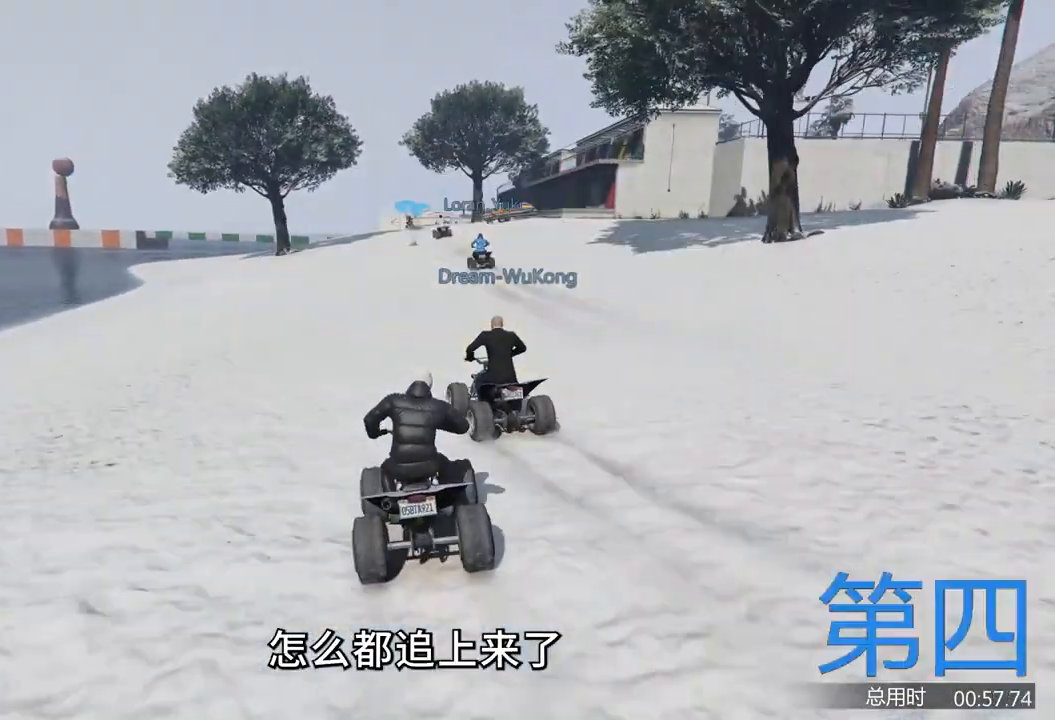
Gameplay with keyboard; each line is a JSON object with the keys held at the frame after it. "events" lists presses ("down") and releases ("up") of "a", "ctrl", "d", "e", "f", "q", "r", "s", "shift", "space", "tab" and "w" between this image and that frame as [ms after this image, input, new state], when the widget could be followed in between. No other keys are recorded. Mouse input is not recorded.
{"keys": ["w"], "events": [[433, "a", "down"], [500, "a", "up"]]}
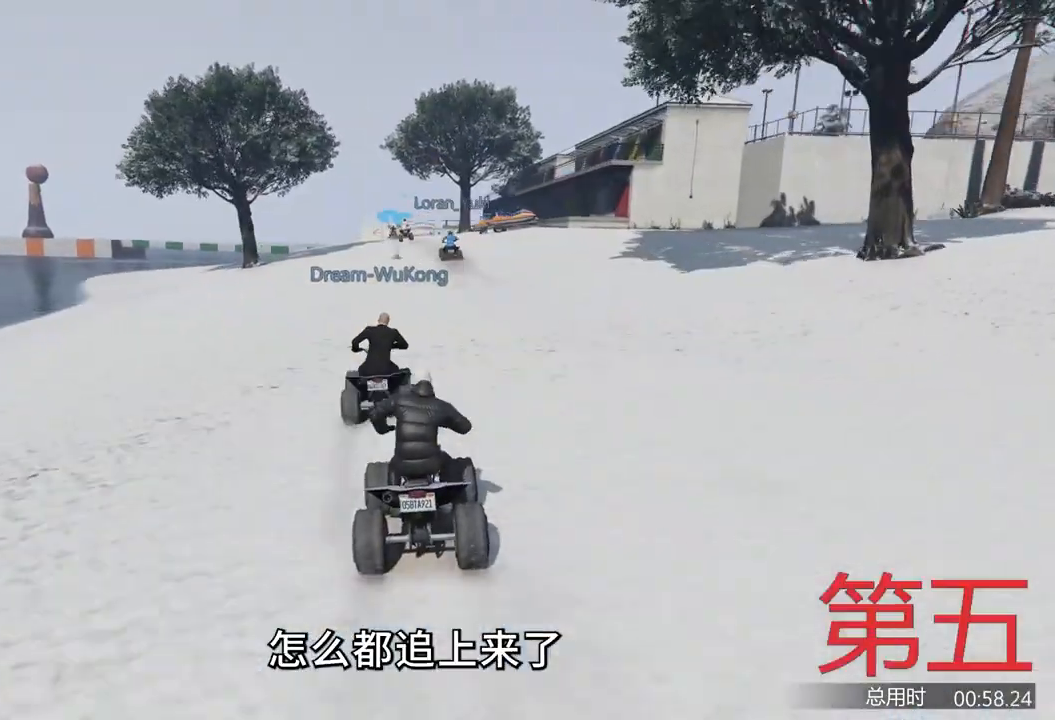
{"keys": ["w"], "events": [[267, "d", "down"], [367, "d", "up"]]}
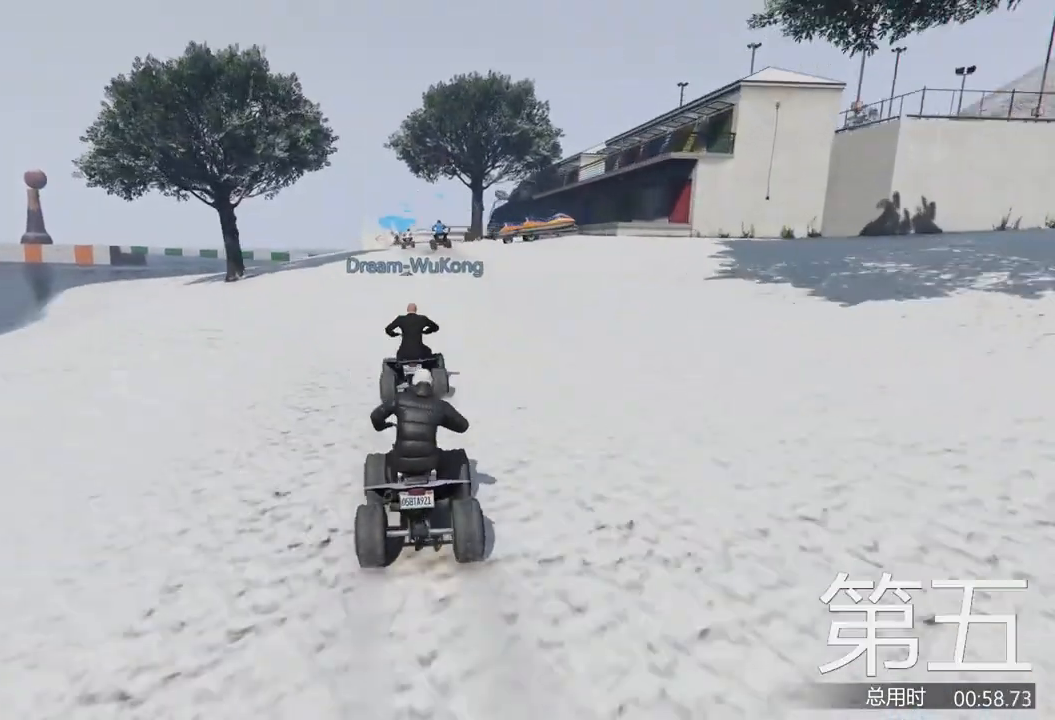
{"keys": ["d", "w"], "events": [[100, "a", "down"], [167, "a", "up"], [467, "d", "down"]]}
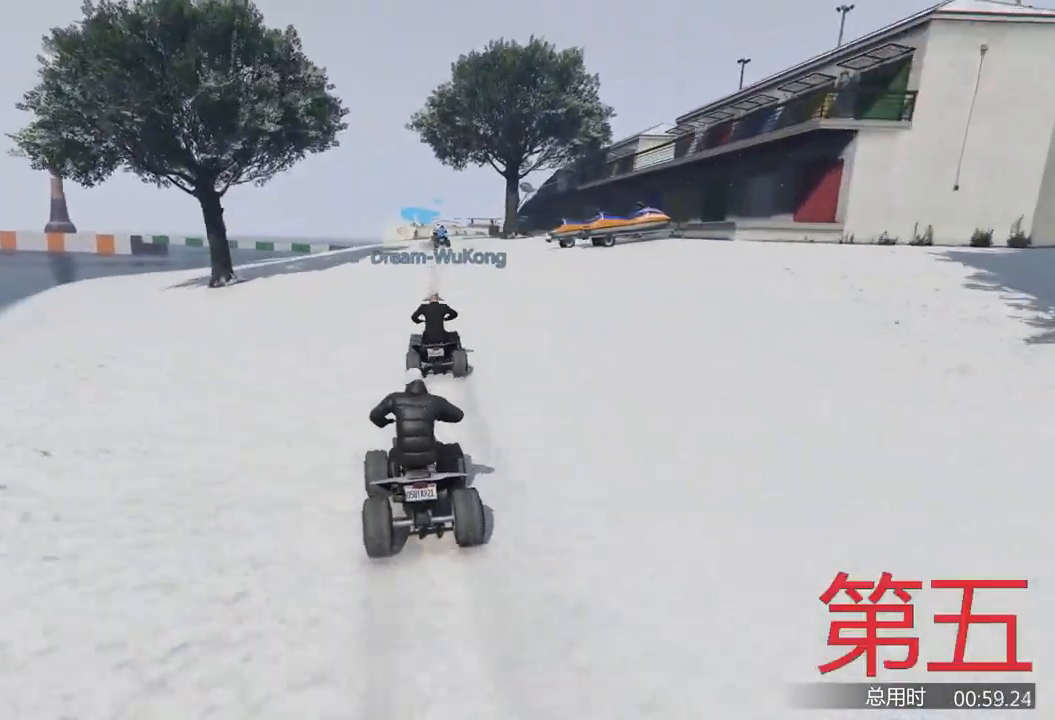
{"keys": ["w"], "events": [[67, "d", "up"], [167, "a", "down"], [233, "a", "up"], [400, "d", "down"], [467, "d", "up"]]}
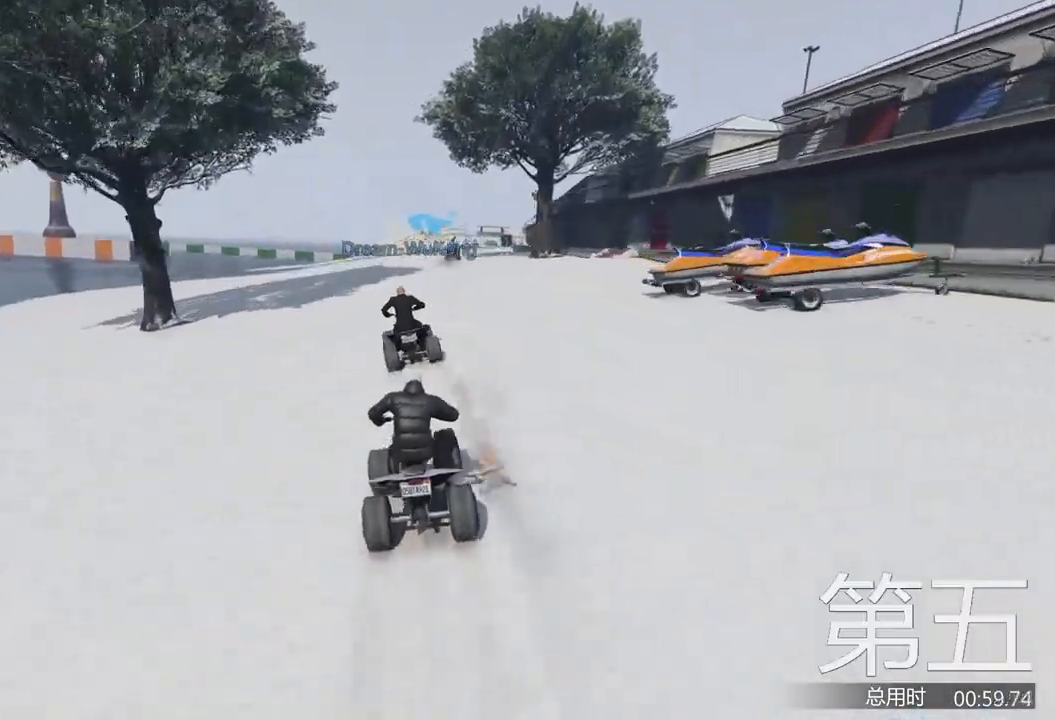
{"keys": ["w"], "events": [[400, "d", "down"], [467, "d", "up"]]}
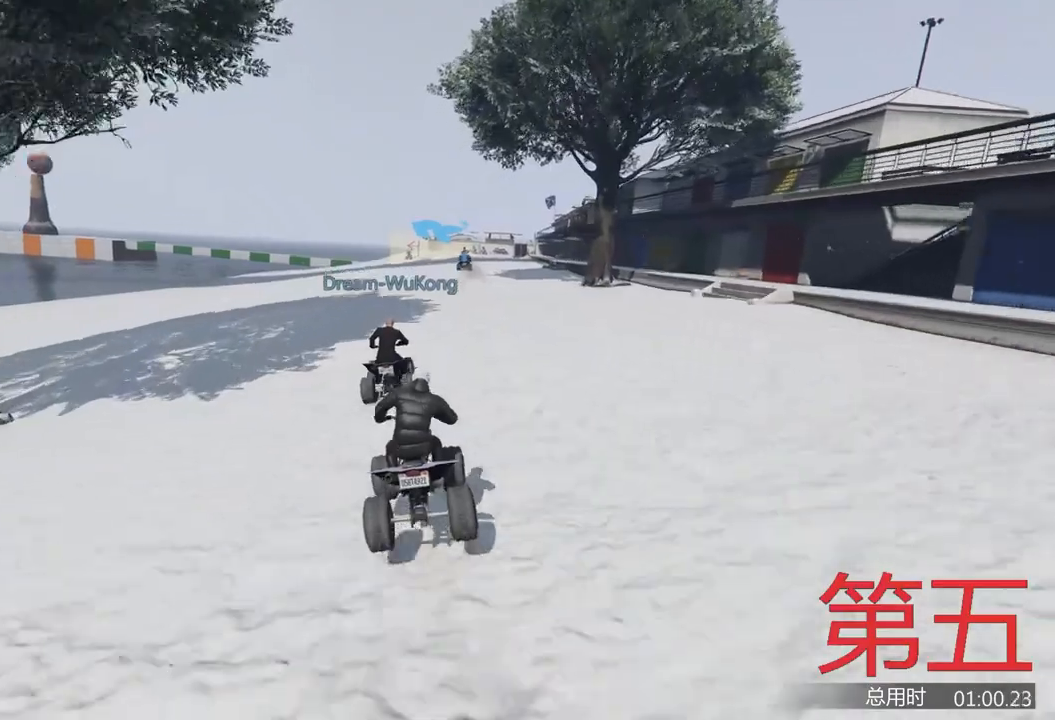
{"keys": ["w"], "events": [[367, "d", "down"], [467, "d", "up"]]}
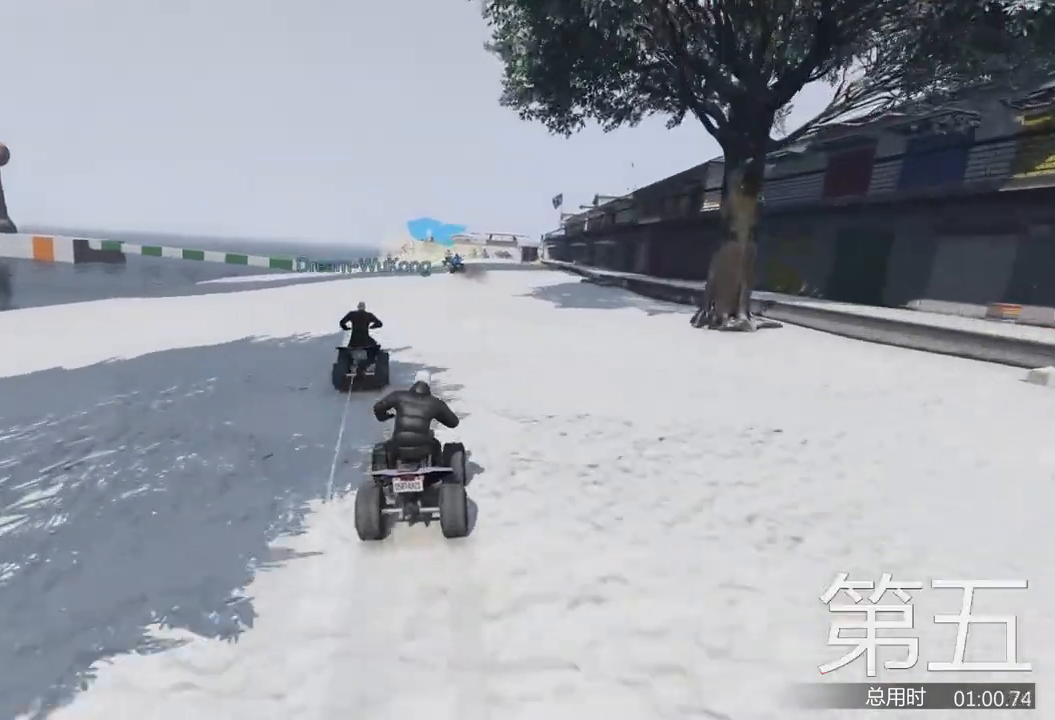
{"keys": ["w"], "events": [[300, "a", "down"], [333, "a", "up"]]}
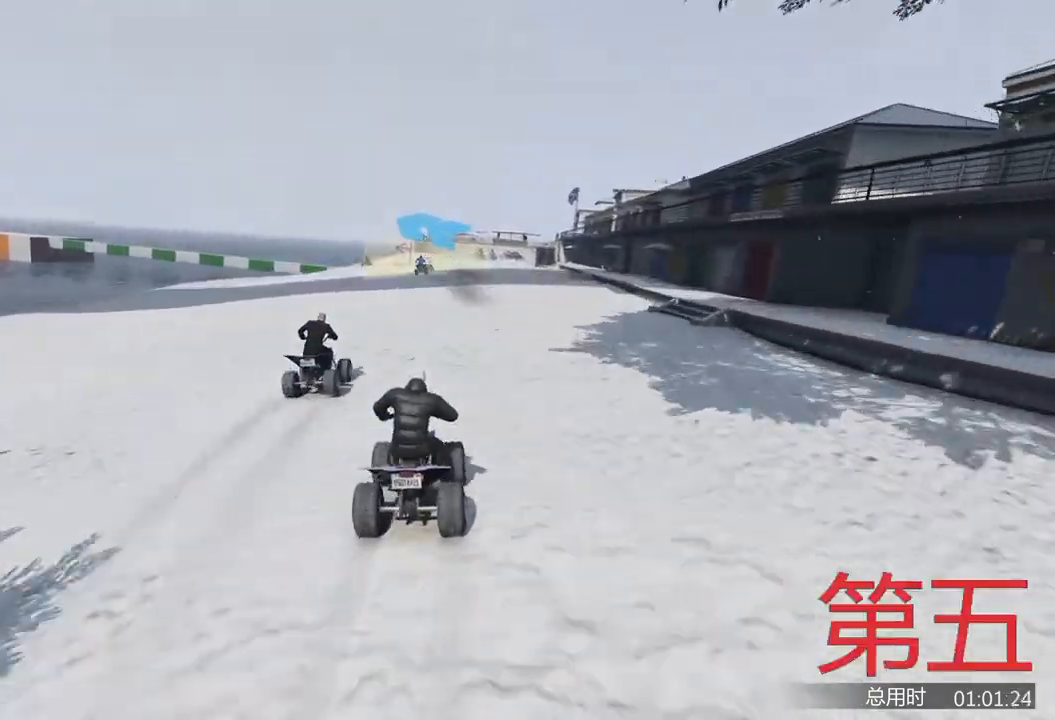
{"keys": ["w"], "events": []}
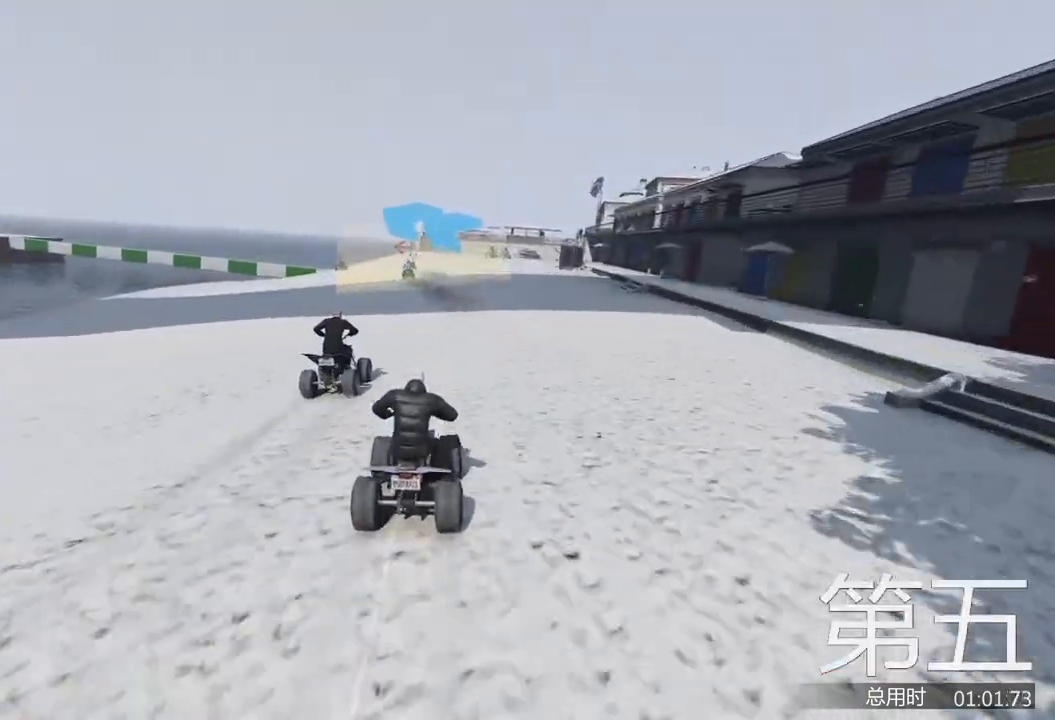
{"keys": ["a", "w"], "events": [[433, "a", "down"]]}
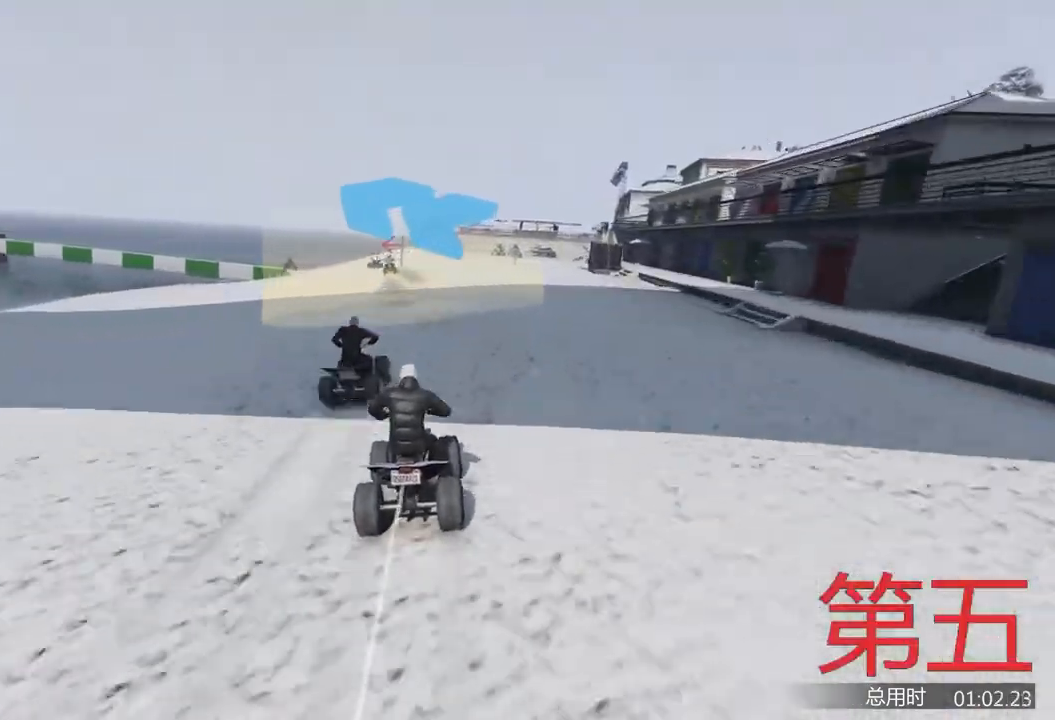
{"keys": [], "events": [[67, "a", "up"], [367, "d", "down"], [467, "d", "up"], [467, "w", "up"]]}
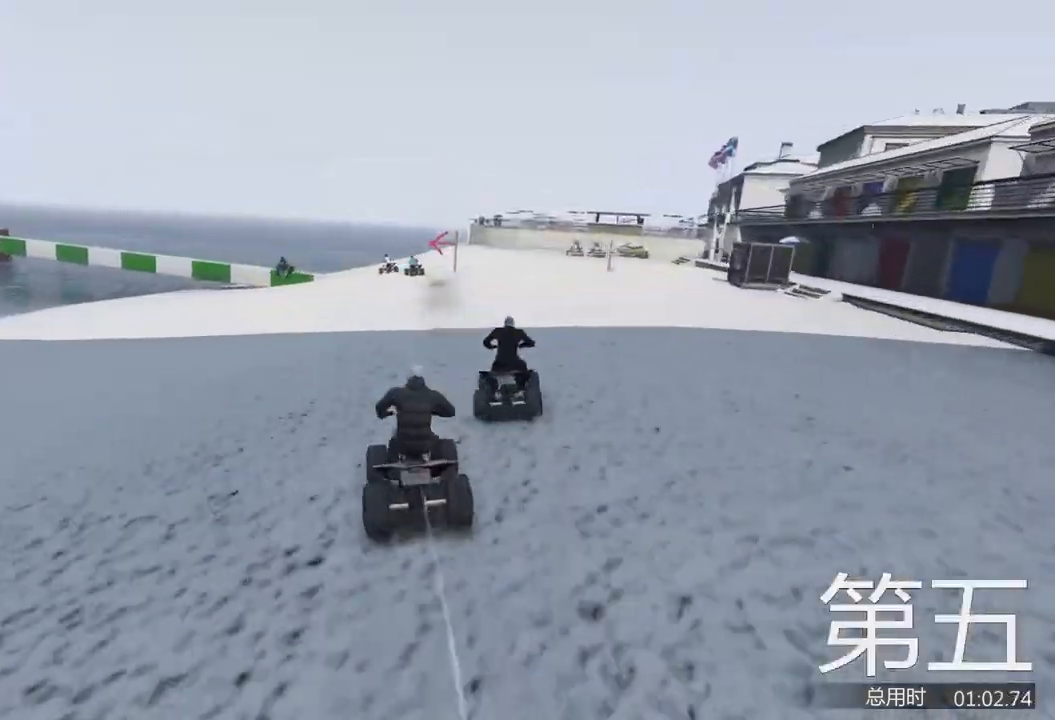
{"keys": [], "events": []}
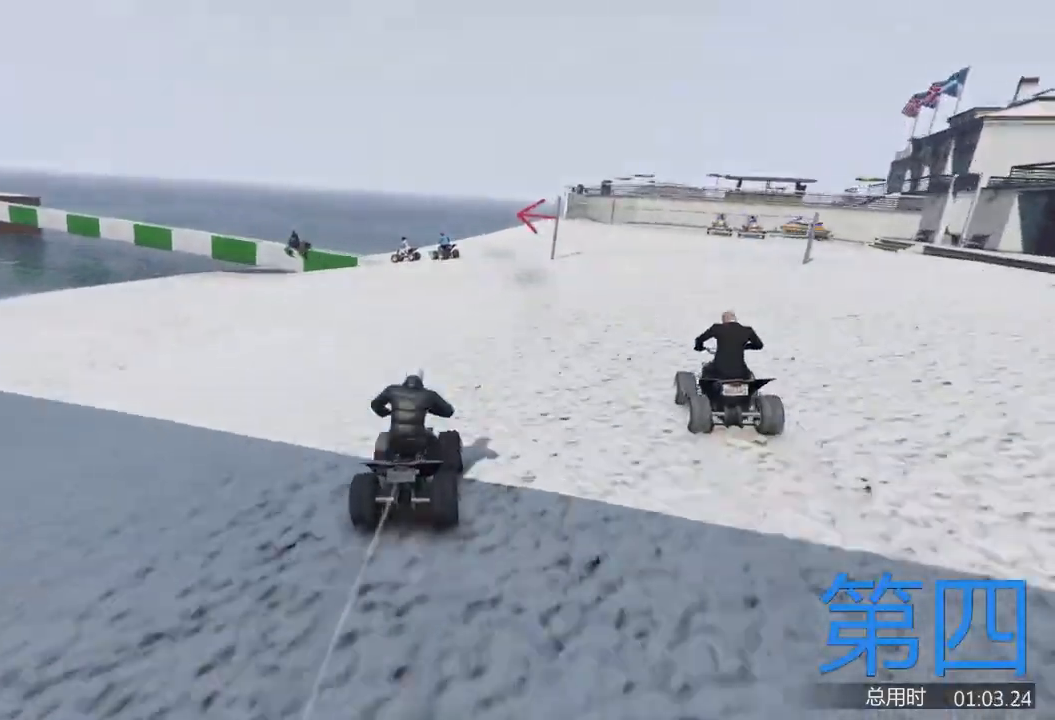
{"keys": ["s"], "events": [[33, "d", "down"], [67, "d", "up"], [200, "a", "down"], [233, "a", "up"], [467, "s", "down"]]}
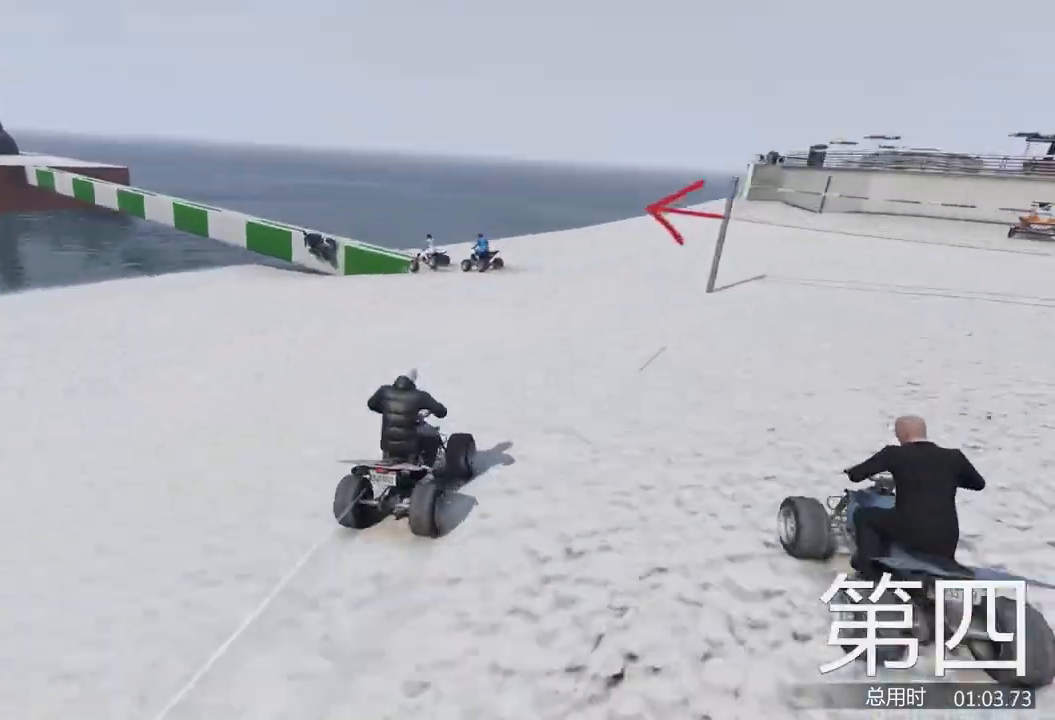
{"keys": ["a", "s"], "events": [[233, "a", "down"], [333, "a", "up"], [433, "a", "down"]]}
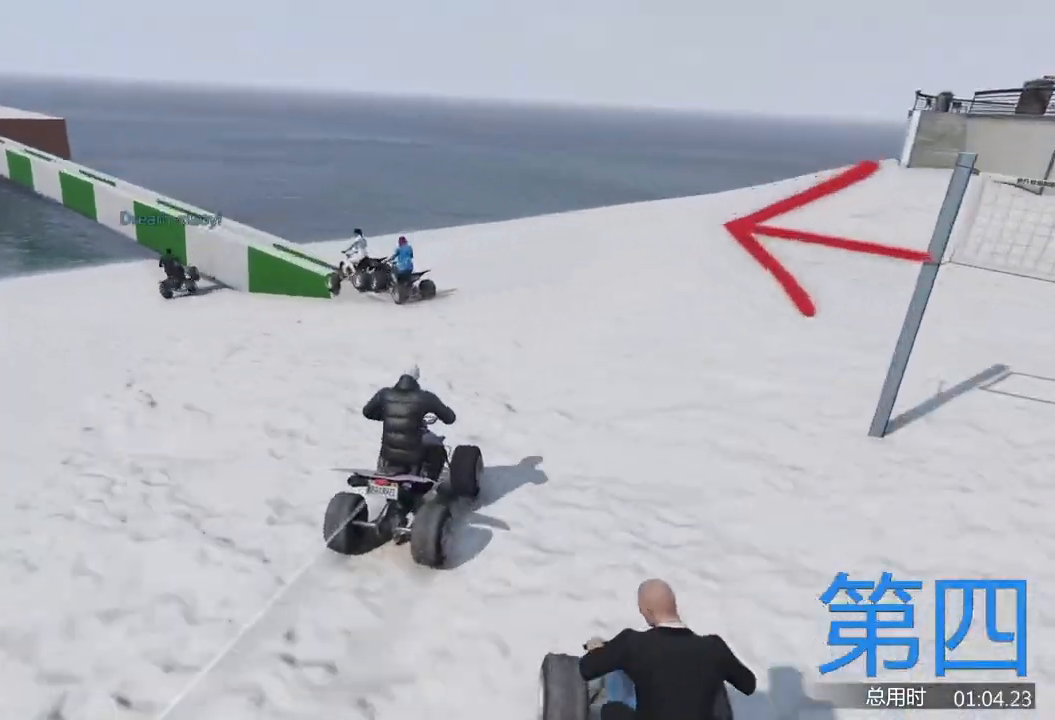
{"keys": ["a", "s"], "events": [[67, "a", "up"], [200, "s", "up"], [267, "s", "down"], [333, "a", "down"]]}
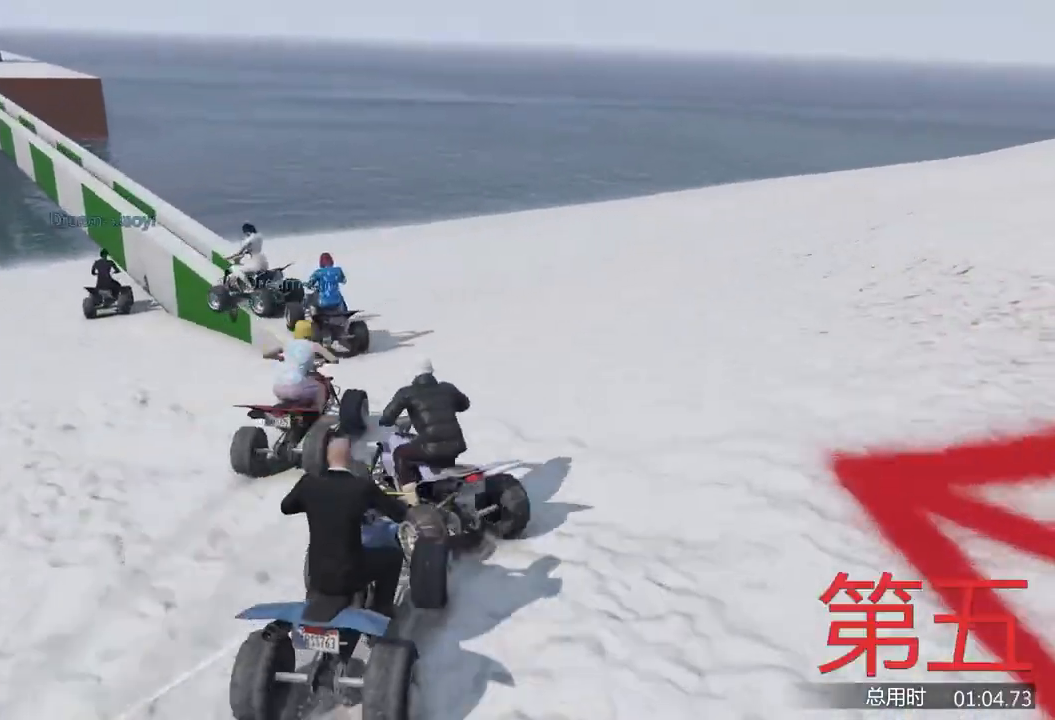
{"keys": ["a"], "events": [[367, "s", "up"]]}
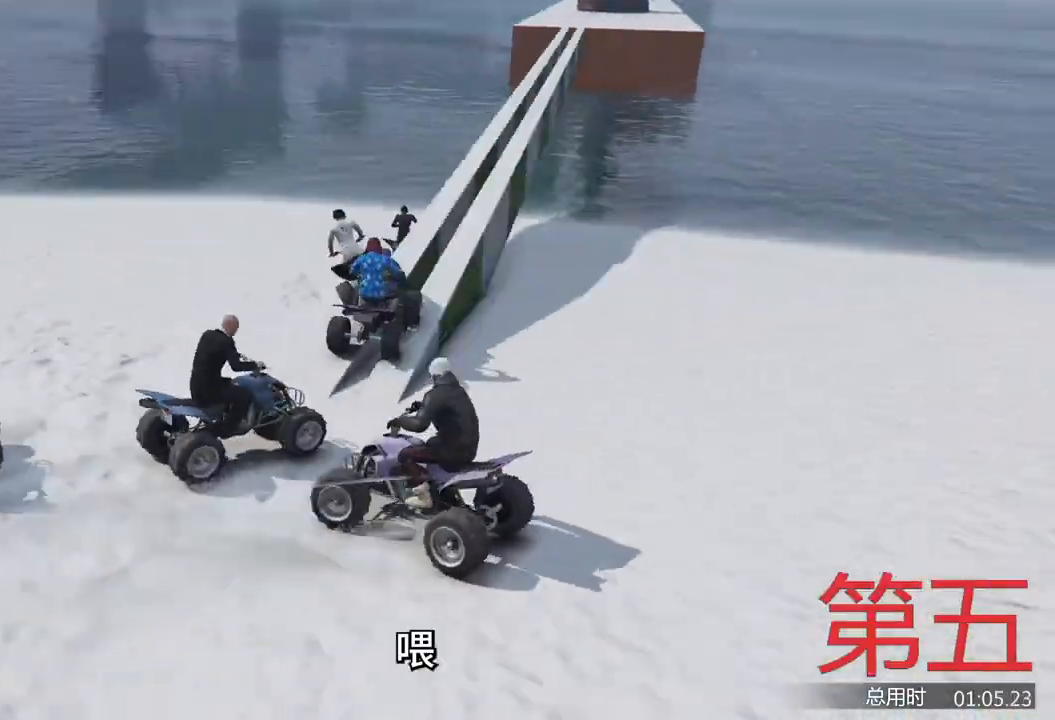
{"keys": ["a", "w"], "events": [[100, "d", "down"], [133, "a", "up"], [133, "w", "down"], [300, "d", "up"], [400, "a", "down"]]}
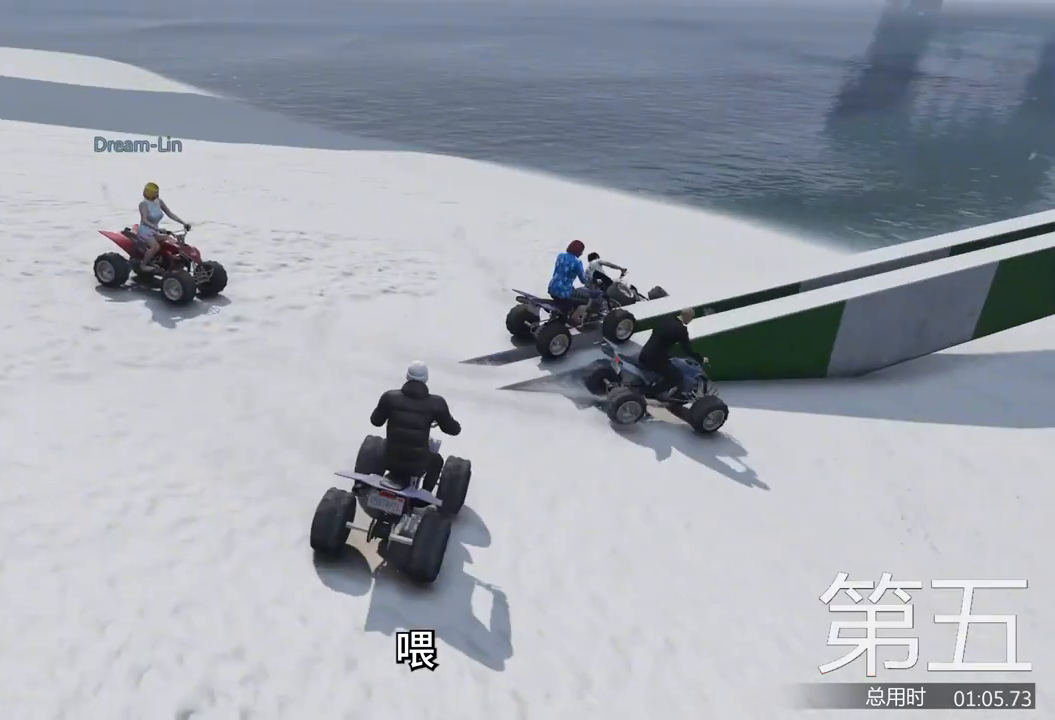
{"keys": ["d"], "events": [[367, "a", "up"], [433, "w", "up"], [500, "d", "down"]]}
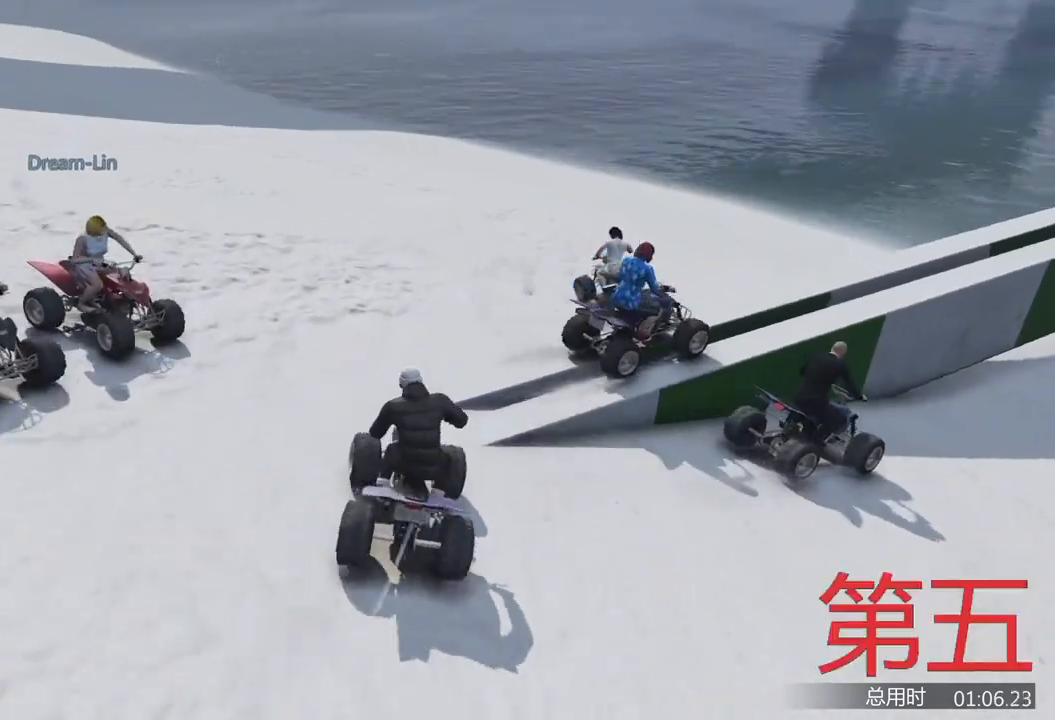
{"keys": ["s"], "events": [[267, "s", "down"], [500, "d", "up"]]}
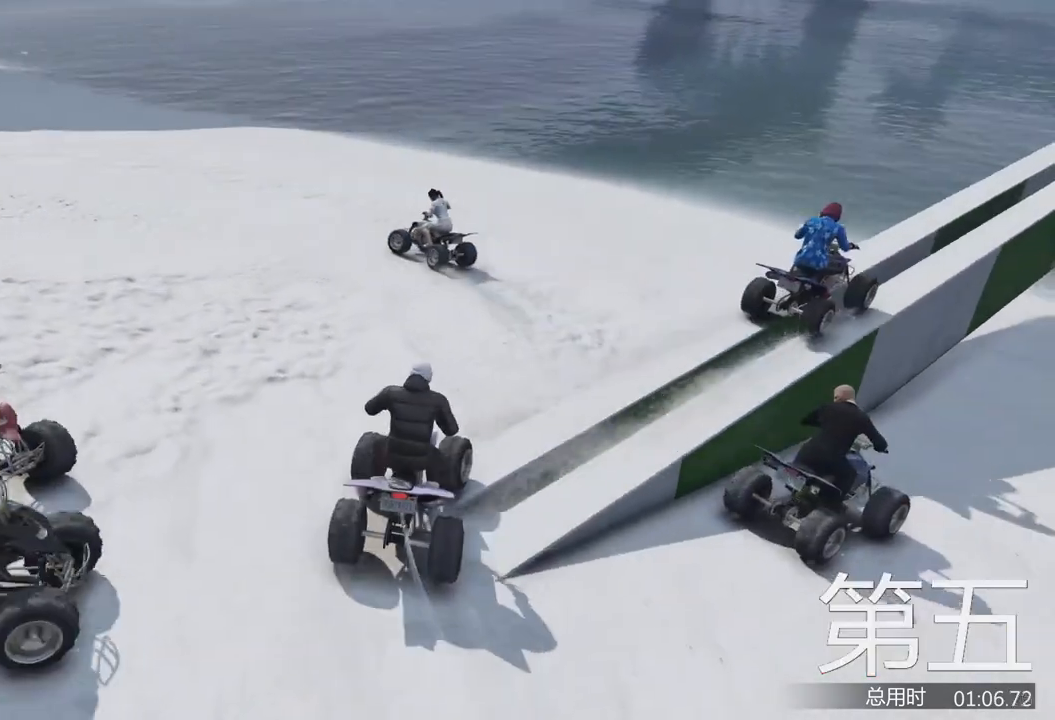
{"keys": ["s"], "events": []}
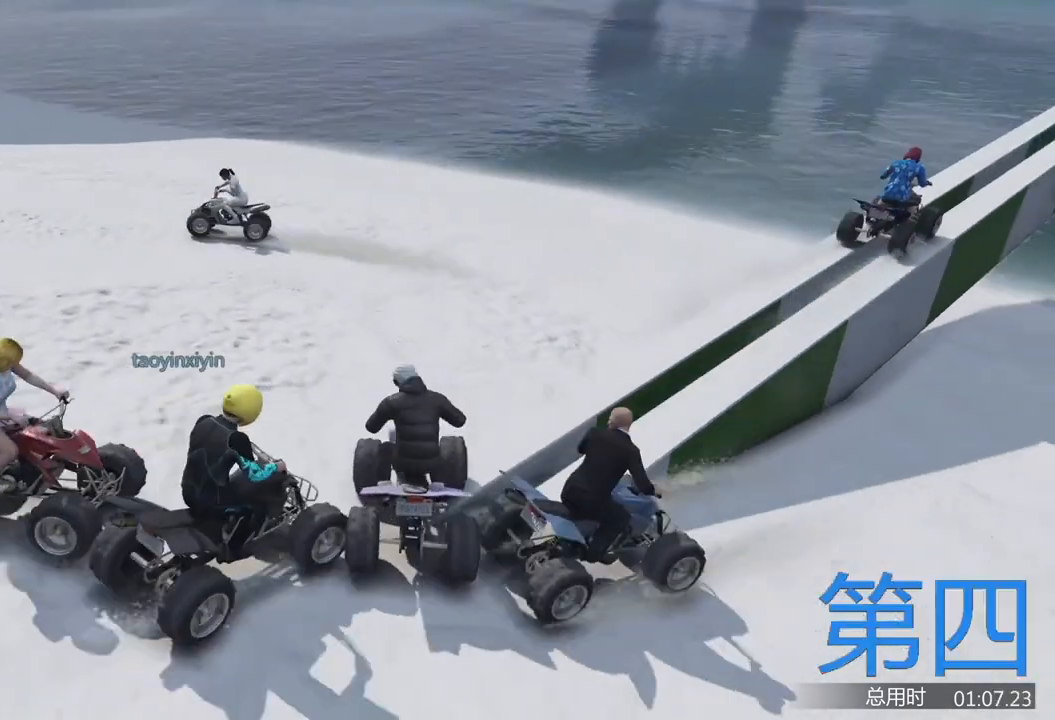
{"keys": ["d"], "events": [[167, "a", "down"], [267, "s", "up"], [300, "a", "up"], [433, "d", "down"]]}
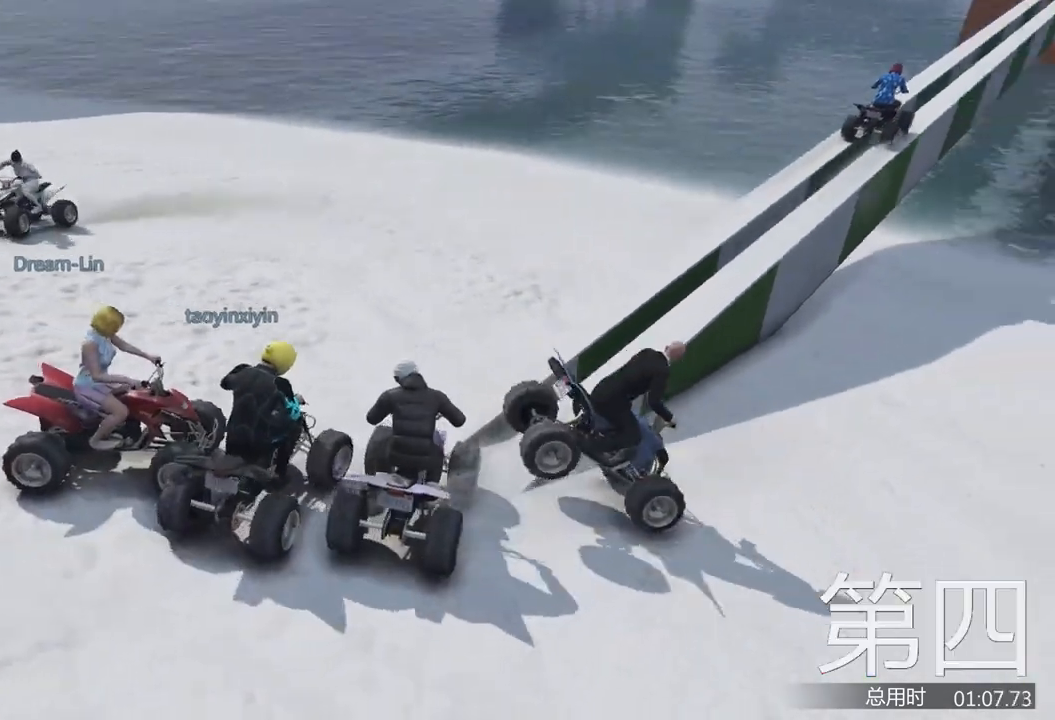
{"keys": ["d", "w"], "events": [[133, "w", "down"]]}
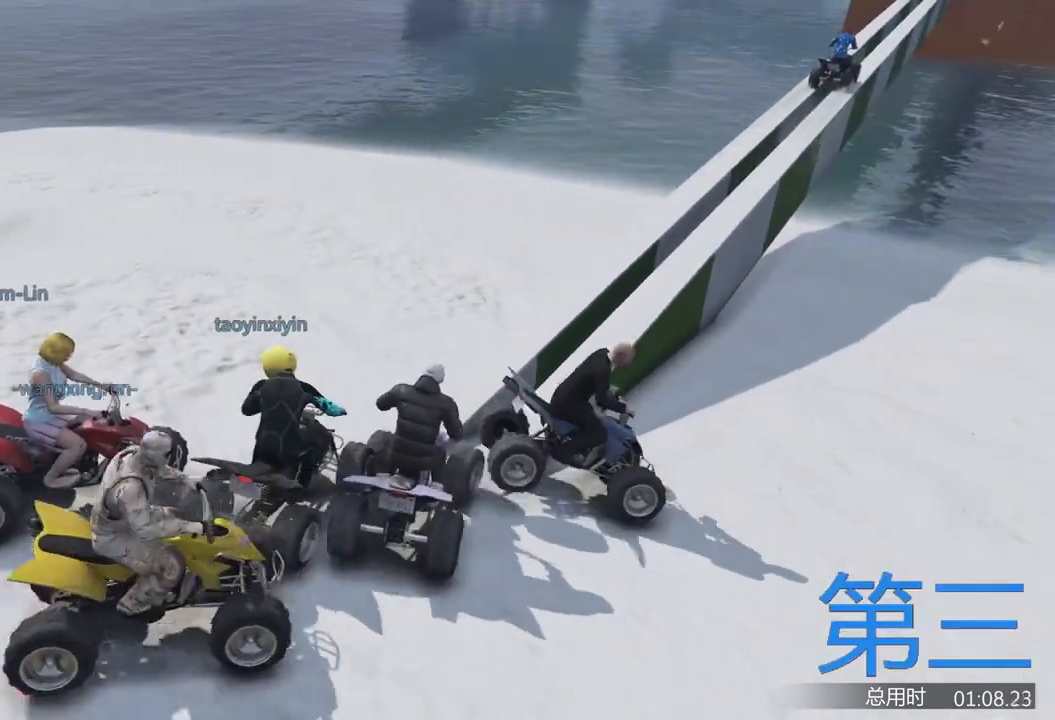
{"keys": ["d"], "events": [[133, "w", "up"], [200, "d", "up"], [367, "d", "down"]]}
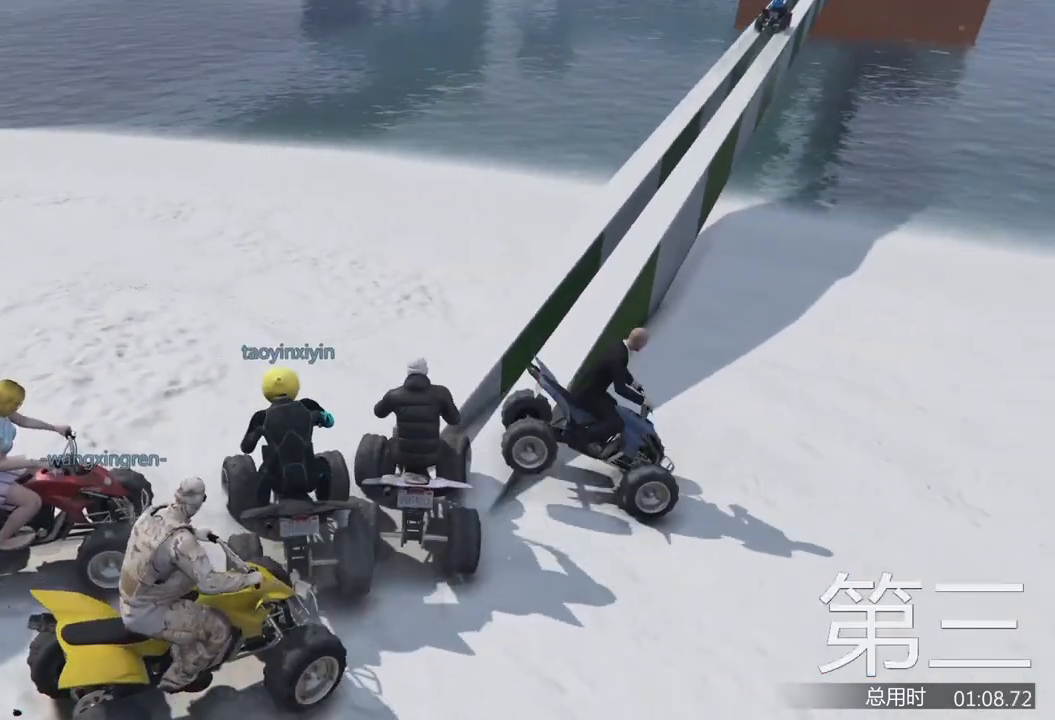
{"keys": [], "events": [[100, "w", "down"], [500, "d", "up"], [500, "w", "up"]]}
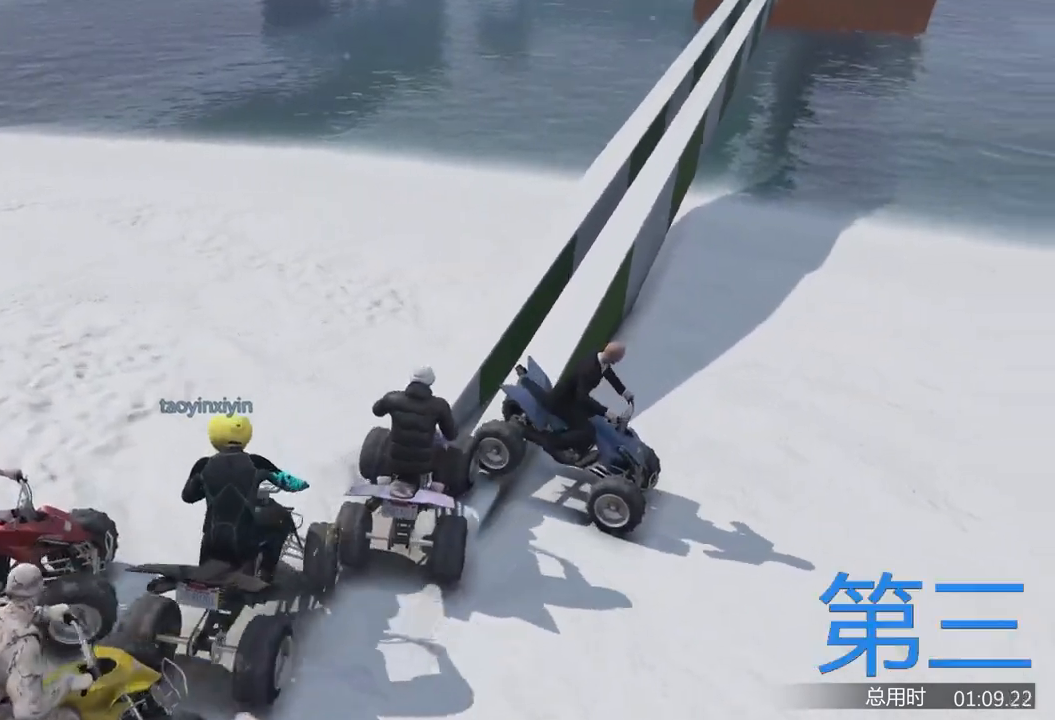
{"keys": ["w"], "events": [[433, "w", "down"]]}
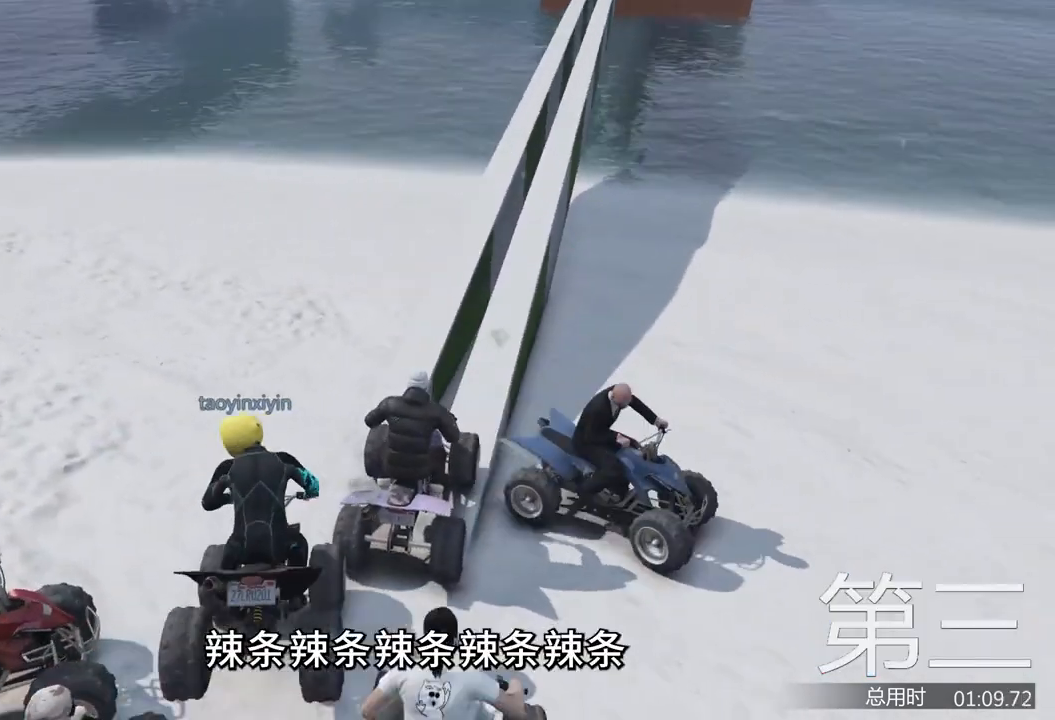
{"keys": ["w"], "events": [[300, "w", "up"], [467, "w", "down"]]}
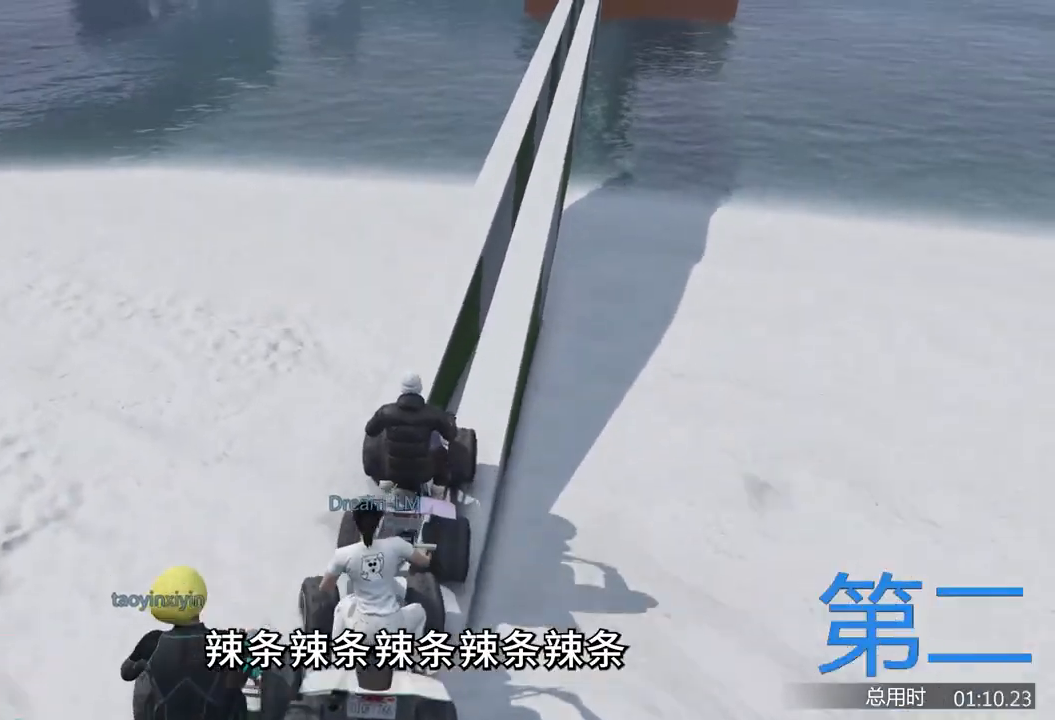
{"keys": [], "events": [[133, "d", "down"], [167, "w", "up"], [200, "d", "up"]]}
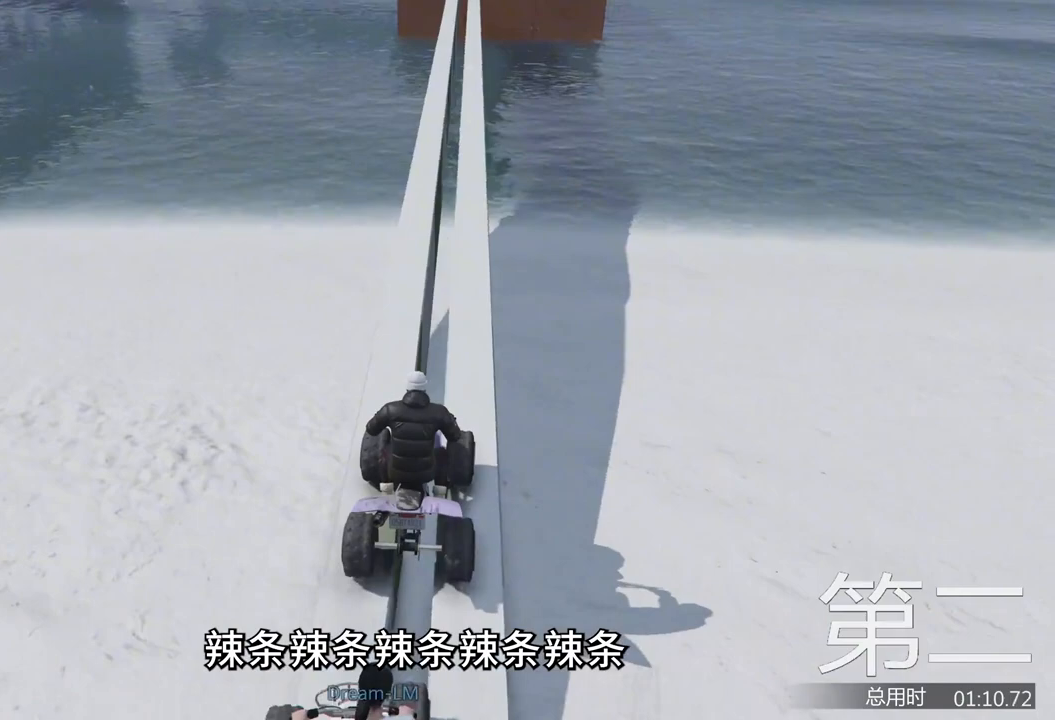
{"keys": [], "events": [[100, "w", "down"], [367, "w", "up"]]}
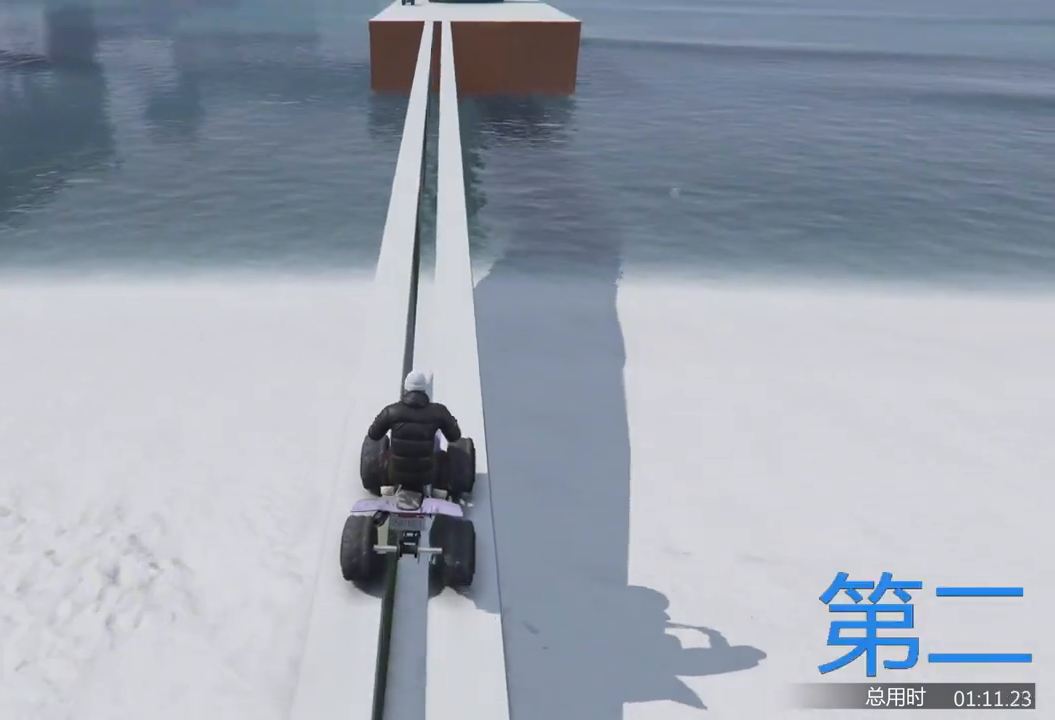
{"keys": ["w"], "events": [[167, "w", "down"]]}
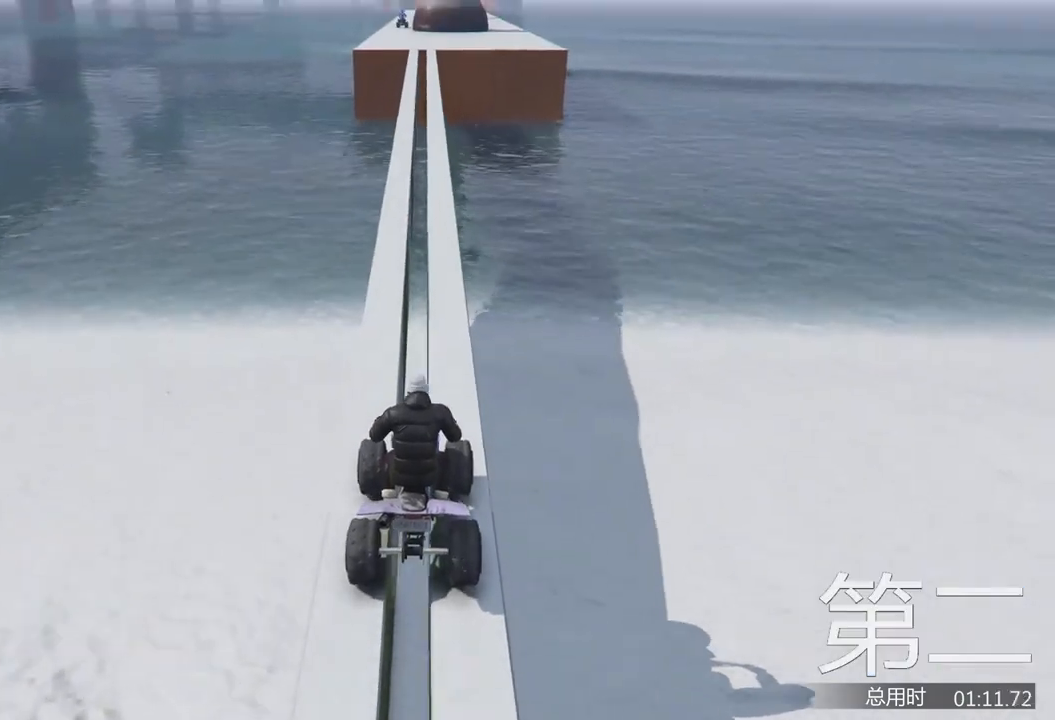
{"keys": ["w"], "events": []}